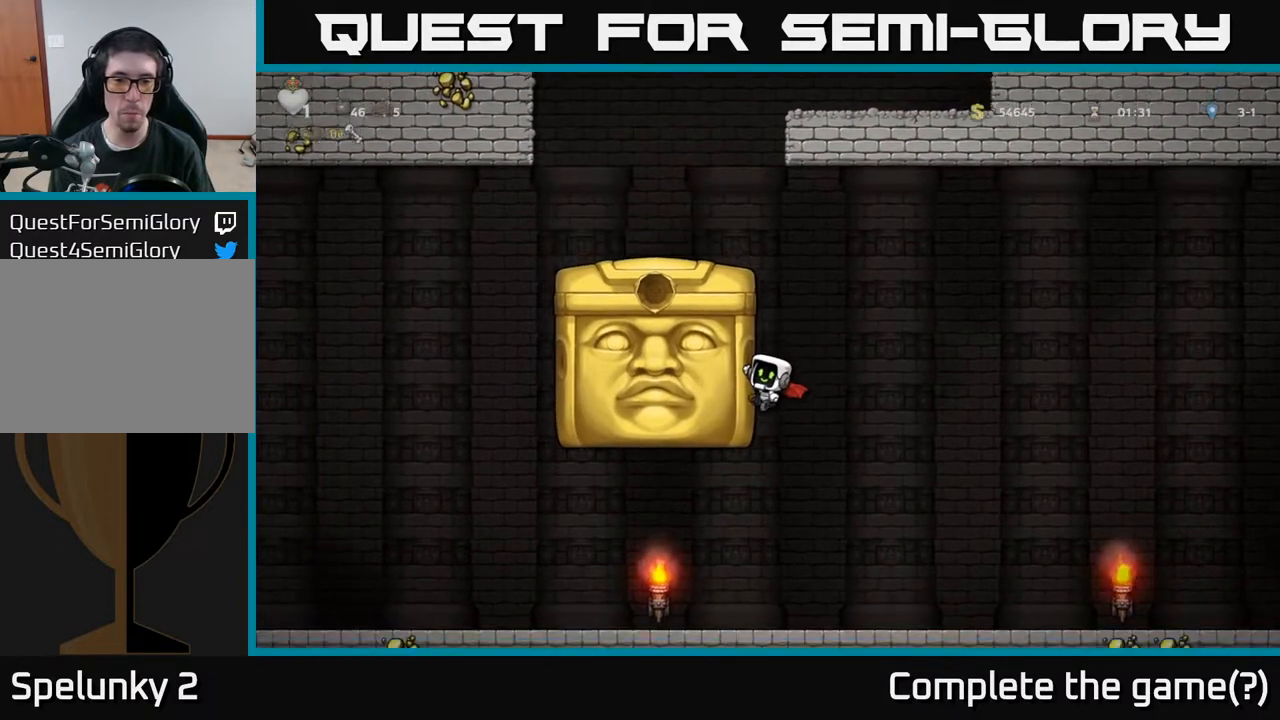
Gameplay with a controller (Xbox layout); each line is a JSON object with the inputs held at the frame after it. "events" lists button and stick changes between this image and that frame as [ms after this image, input, new state], when the widget could be followed in between.
{"buttons": ["A", "DPAD_RIGHT"], "left_stick": "center", "right_stick": "center", "events": [[67, "A", "down"], [200, "DPAD_LEFT", "up"], [233, "DPAD_RIGHT", "down"], [383, "A", "up"], [433, "A", "down"]]}
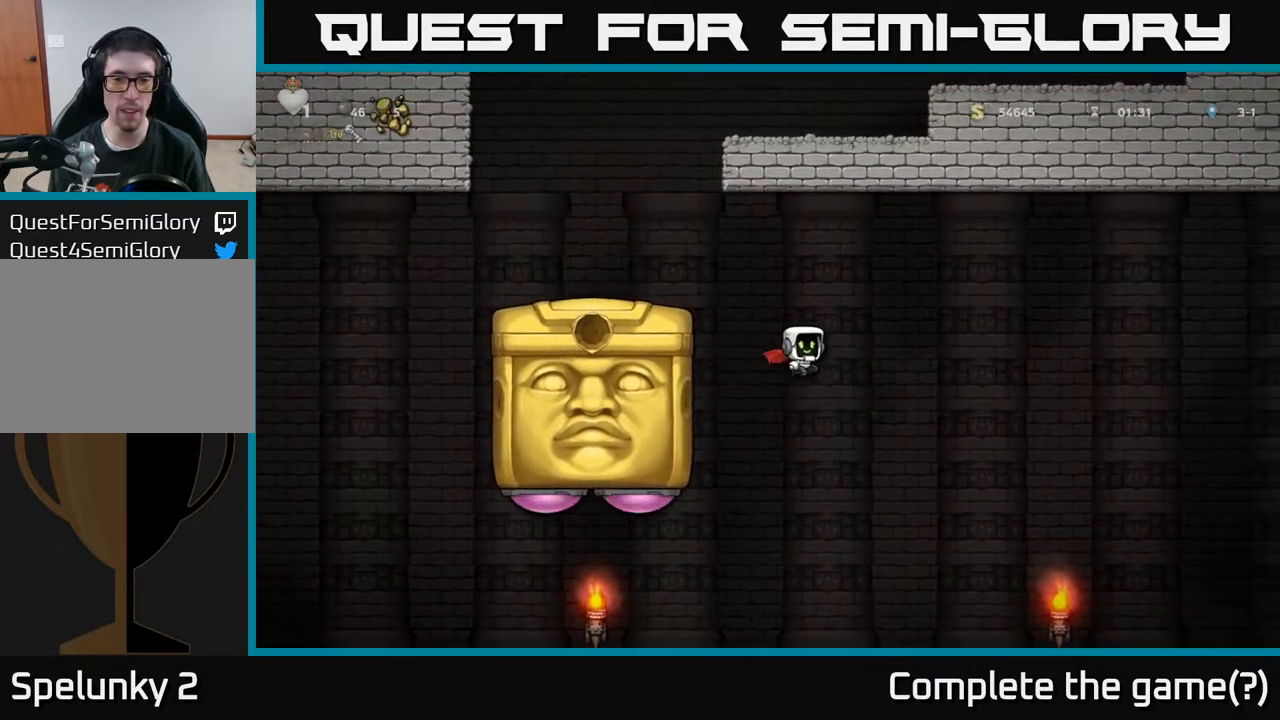
{"buttons": ["A", "DPAD_RIGHT"], "left_stick": "center", "right_stick": "center", "events": []}
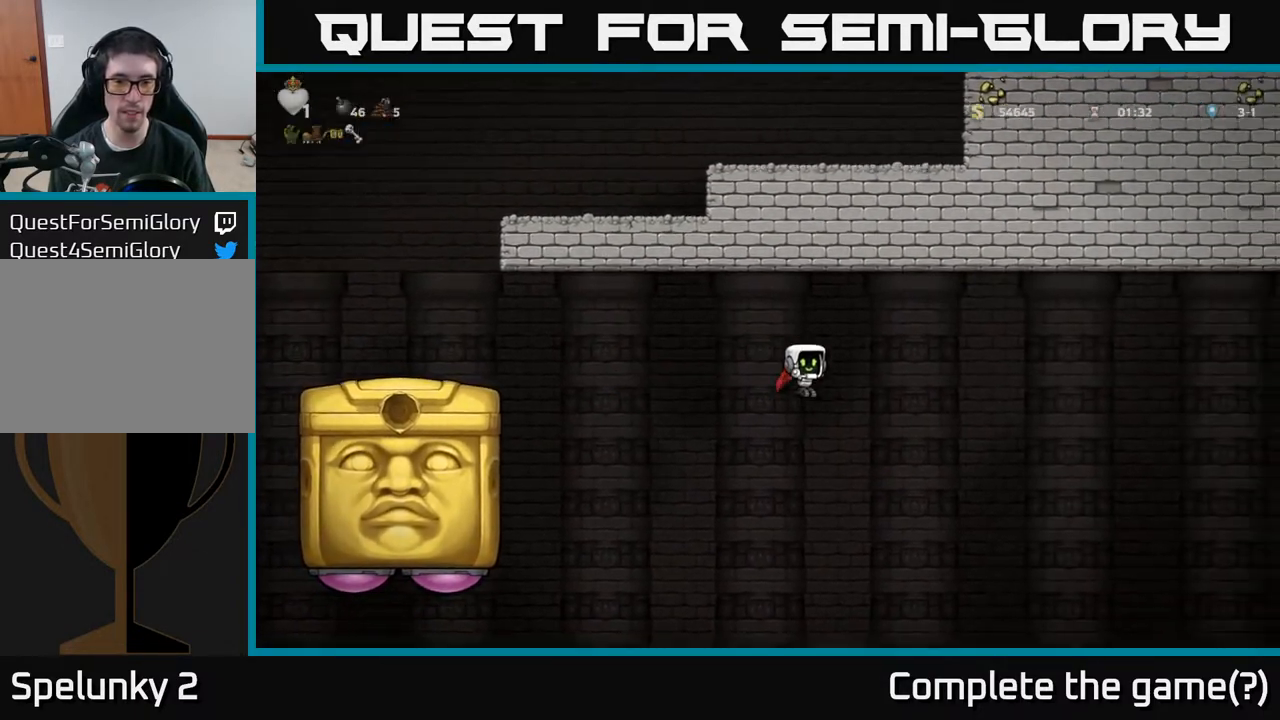
{"buttons": ["A", "DPAD_RIGHT"], "left_stick": "center", "right_stick": "center", "events": []}
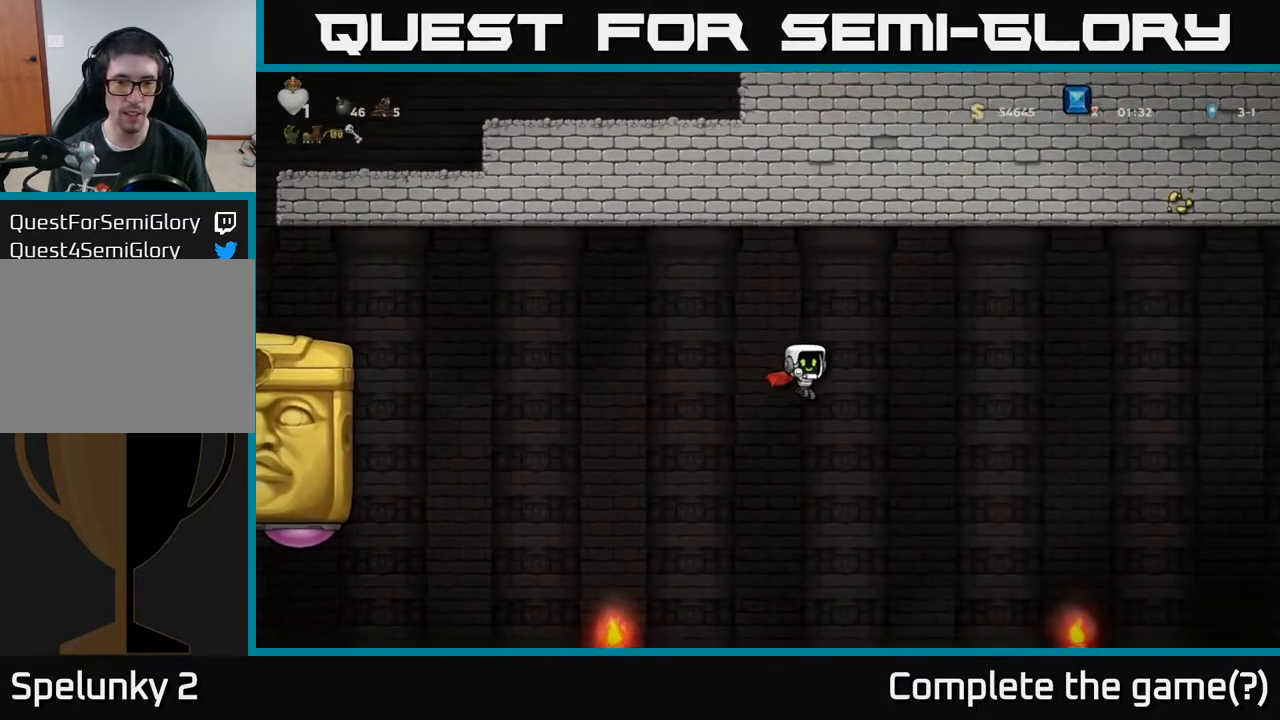
{"buttons": ["A", "DPAD_RIGHT"], "left_stick": "center", "right_stick": "center", "events": []}
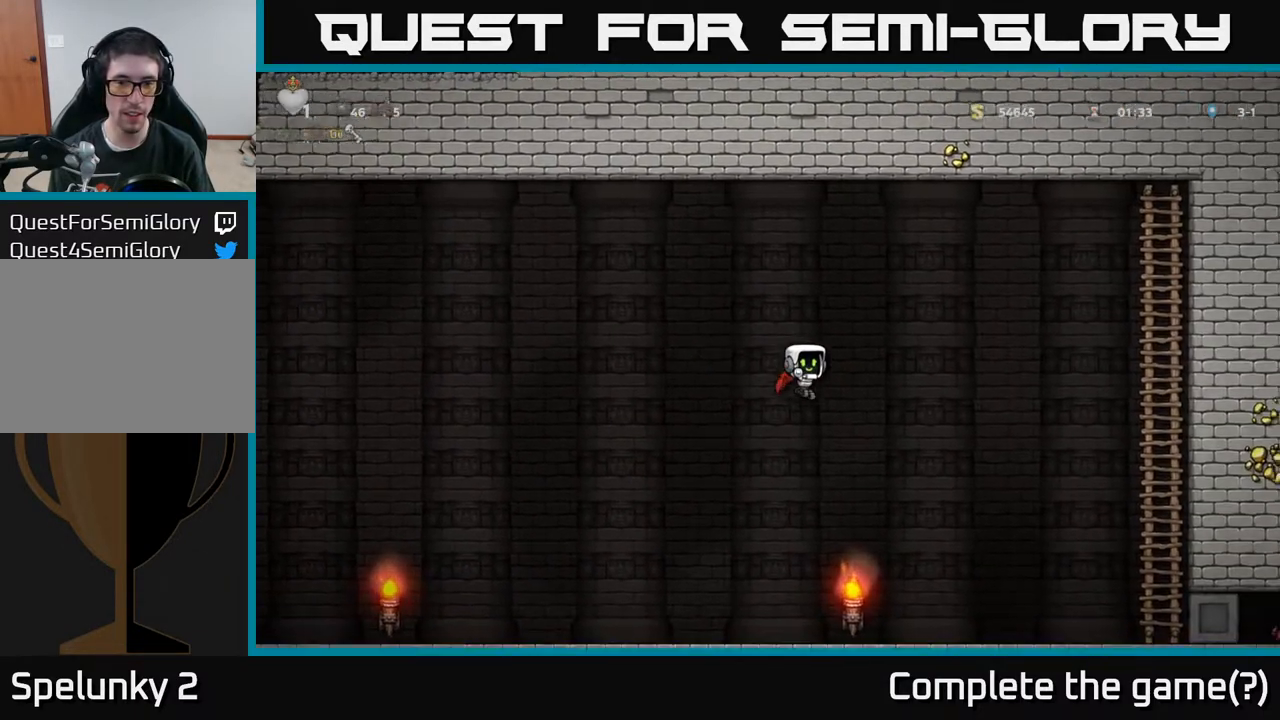
{"buttons": ["A", "DPAD_RIGHT"], "left_stick": "center", "right_stick": "center", "events": []}
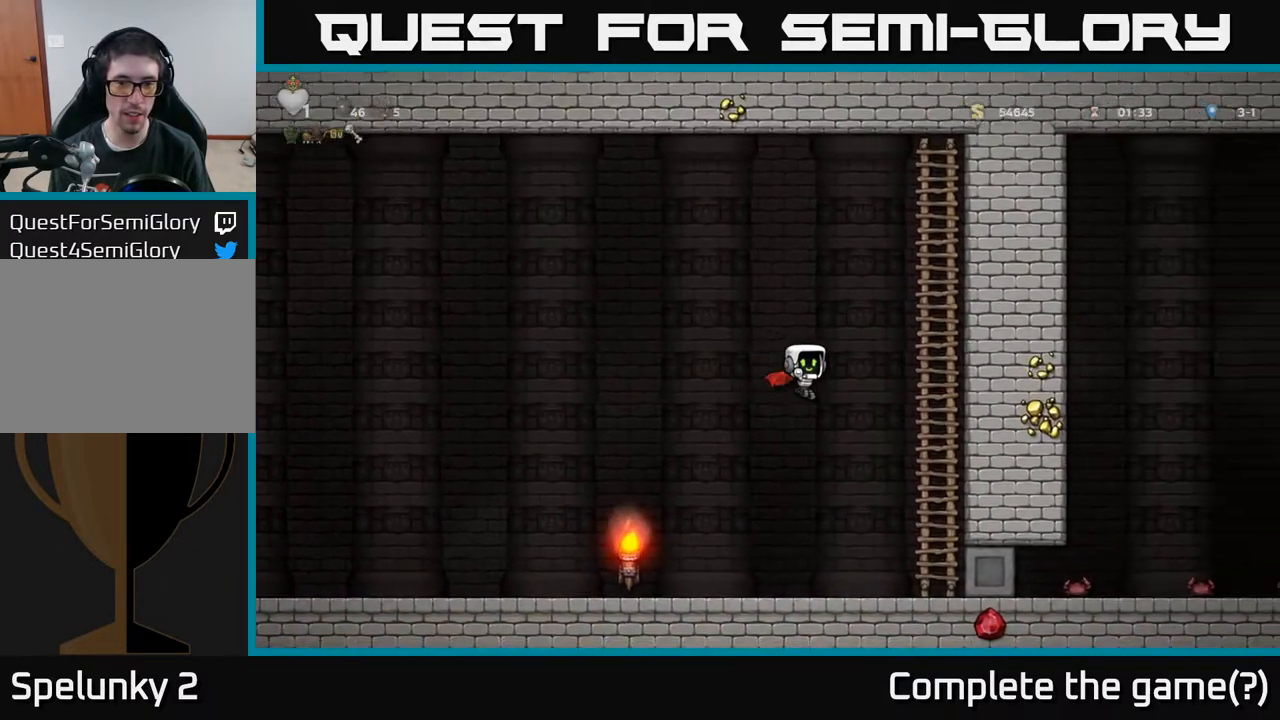
{"buttons": ["A", "DPAD_LEFT"], "left_stick": "center", "right_stick": "center", "events": [[283, "DPAD_UP", "down"], [350, "A", "up"], [350, "DPAD_RIGHT", "up"], [417, "DPAD_LEFT", "down"], [450, "A", "down"], [500, "DPAD_UP", "up"]]}
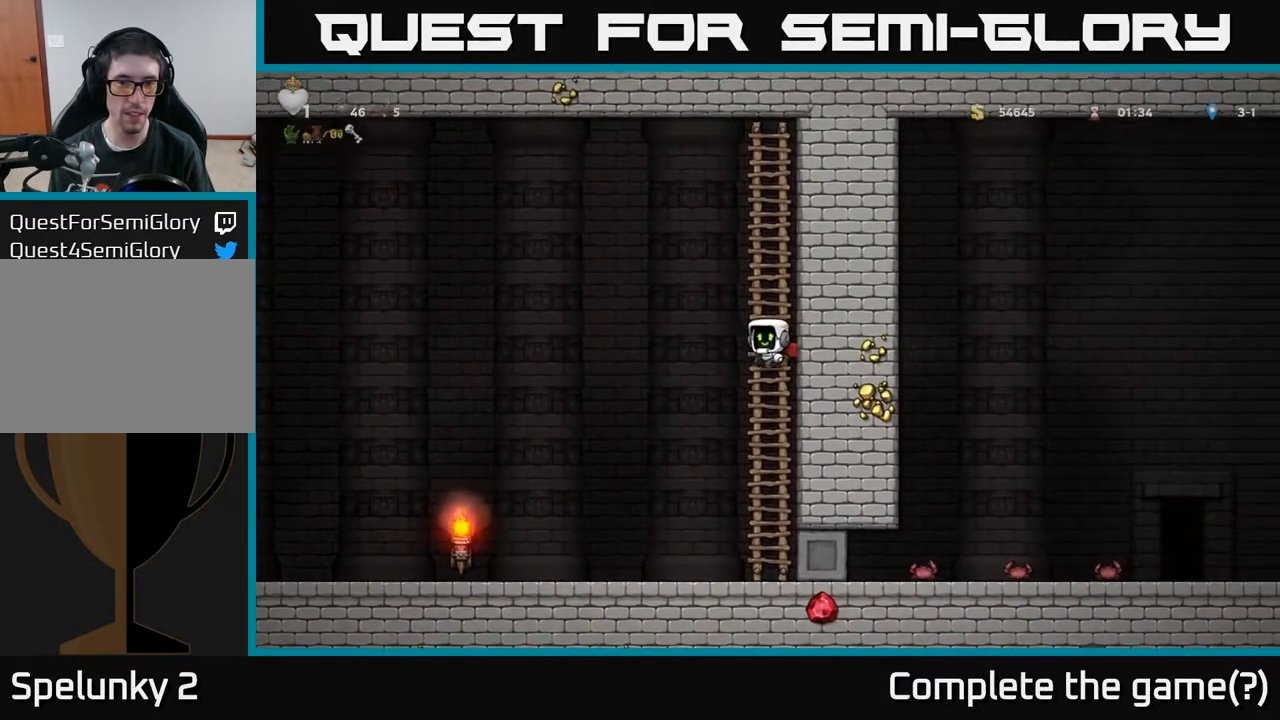
{"buttons": ["A", "DPAD_LEFT"], "left_stick": "center", "right_stick": "center", "events": [[183, "A", "up"], [483, "A", "down"]]}
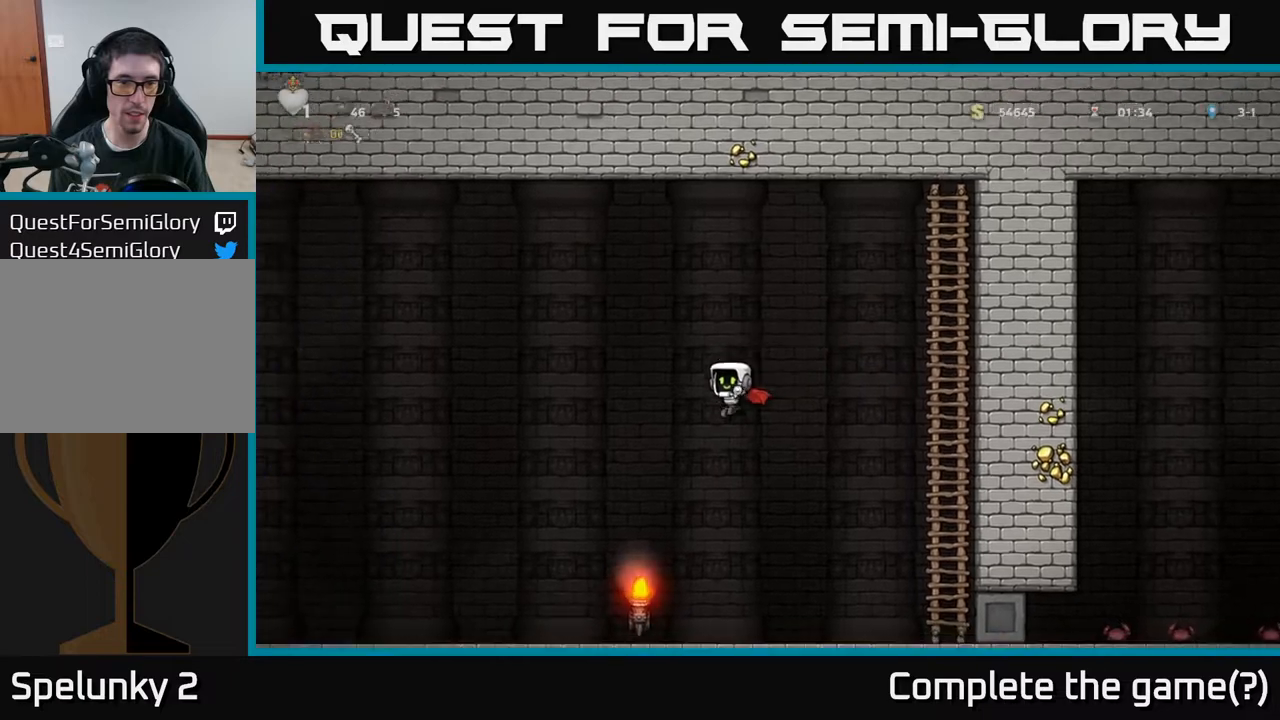
{"buttons": ["A", "DPAD_RIGHT"], "left_stick": "center", "right_stick": "center", "events": [[217, "DPAD_LEFT", "up"], [267, "DPAD_RIGHT", "down"]]}
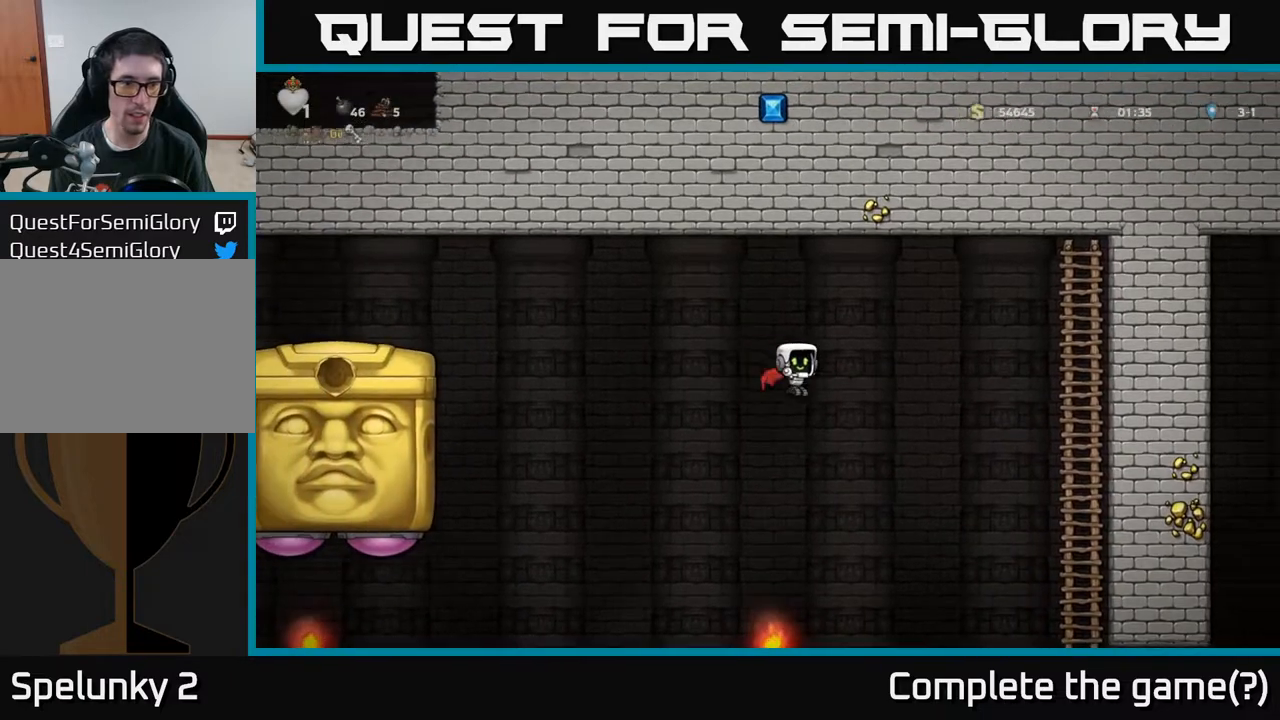
{"buttons": ["A", "DPAD_RIGHT"], "left_stick": "center", "right_stick": "center", "events": []}
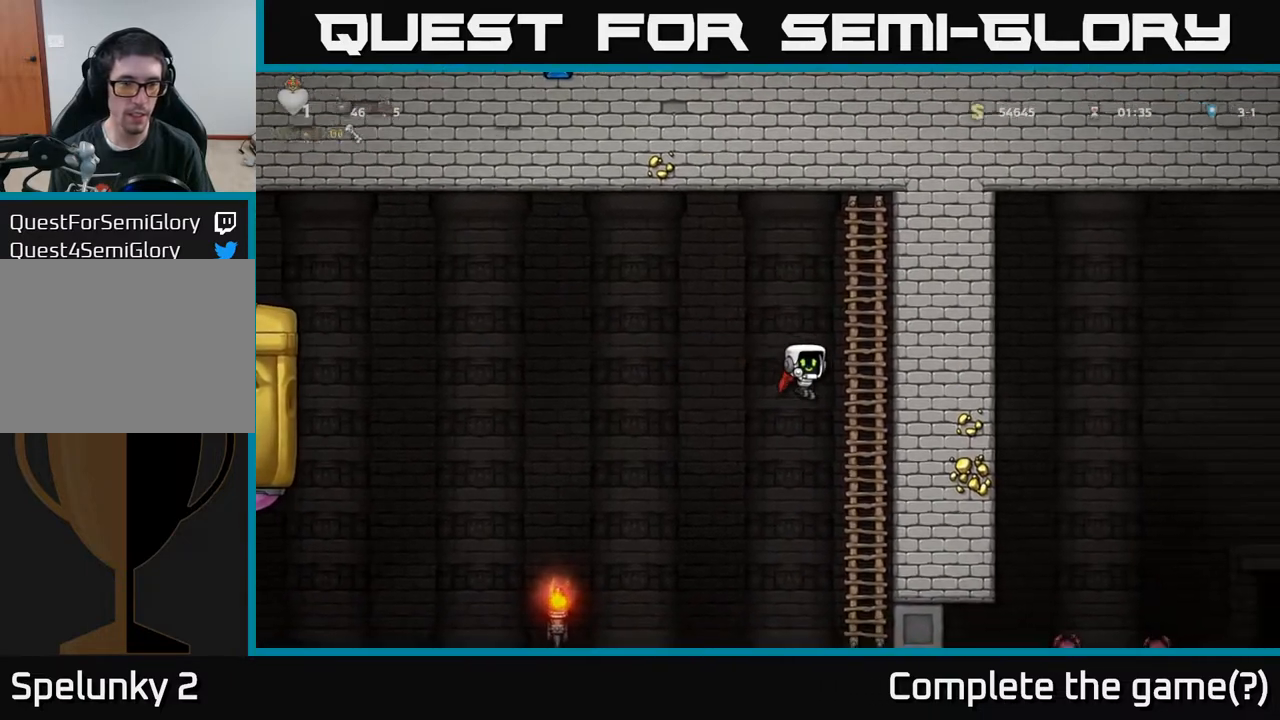
{"buttons": ["DPAD_LEFT"], "left_stick": "center", "right_stick": "center", "events": [[200, "DPAD_RIGHT", "up"], [217, "DPAD_UP", "down"], [267, "A", "up"], [283, "DPAD_LEFT", "down"], [317, "DPAD_UP", "up"], [350, "A", "down"], [467, "A", "up"]]}
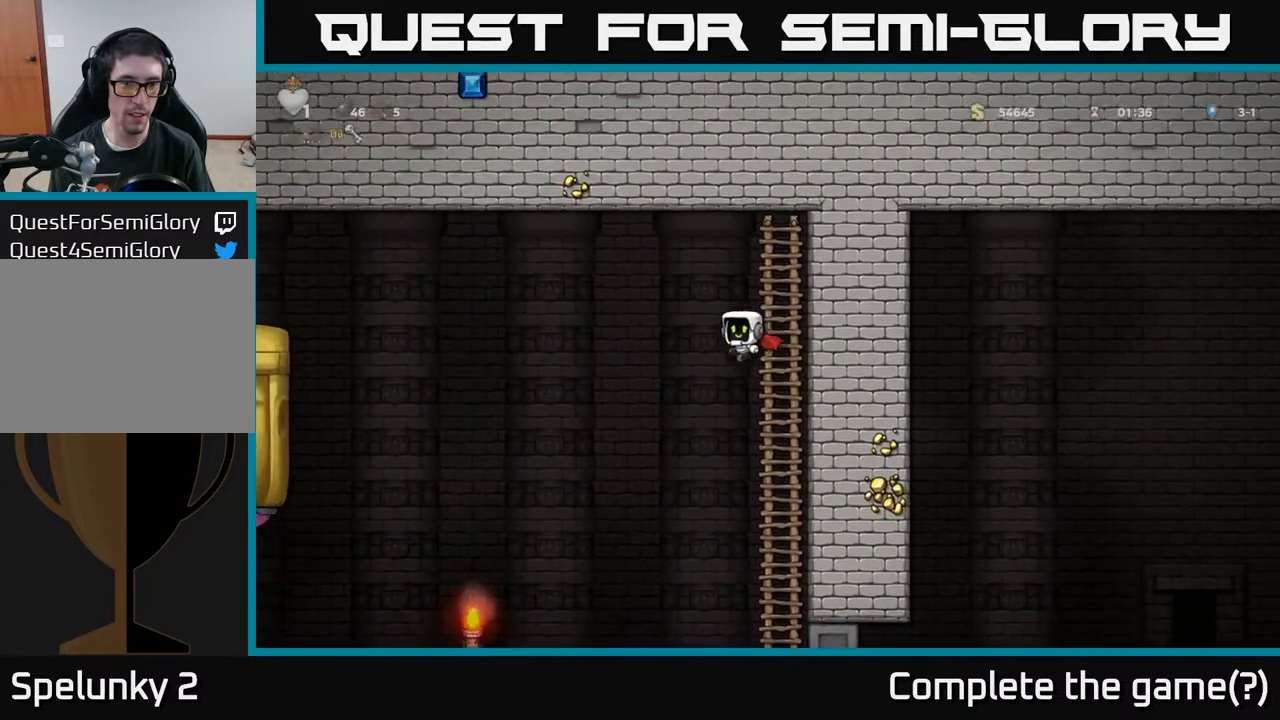
{"buttons": ["A", "DPAD_RIGHT"], "left_stick": "center", "right_stick": "center", "events": [[333, "DPAD_LEFT", "up"], [433, "A", "down"], [433, "DPAD_RIGHT", "down"]]}
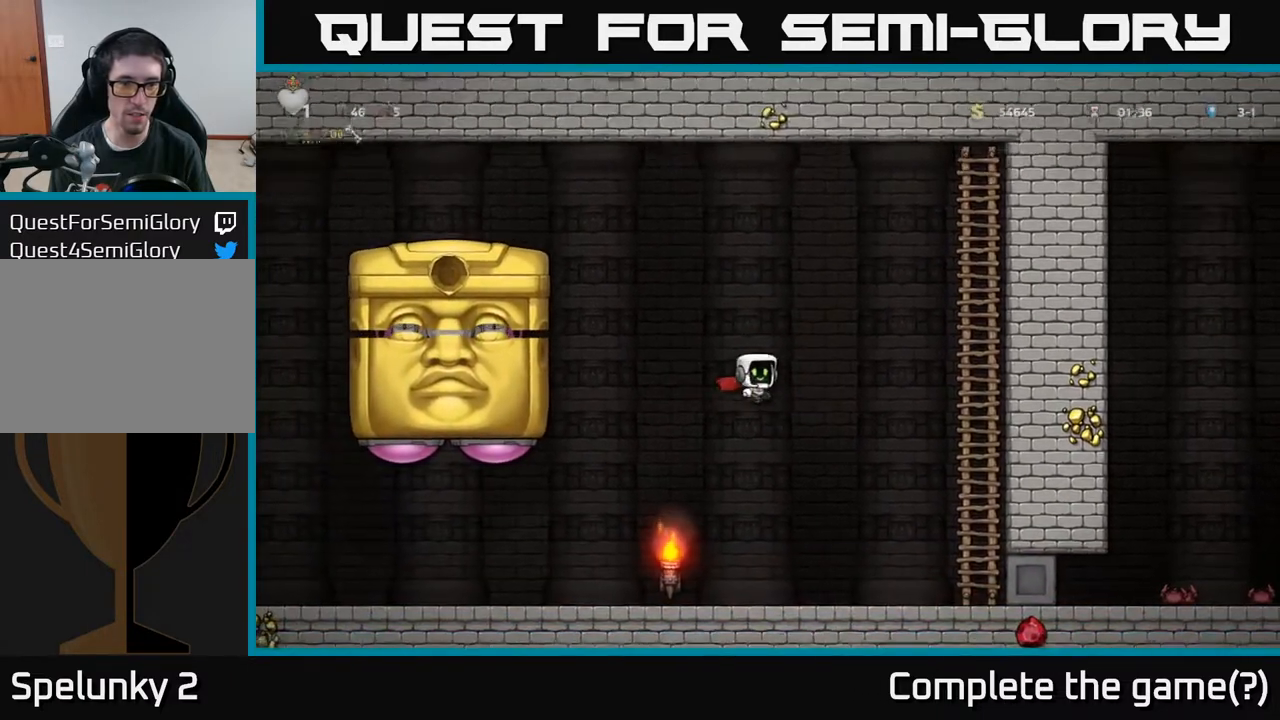
{"buttons": ["A", "DPAD_UP", "DPAD_RIGHT"], "left_stick": "center", "right_stick": "center", "events": [[300, "DPAD_UP", "down"]]}
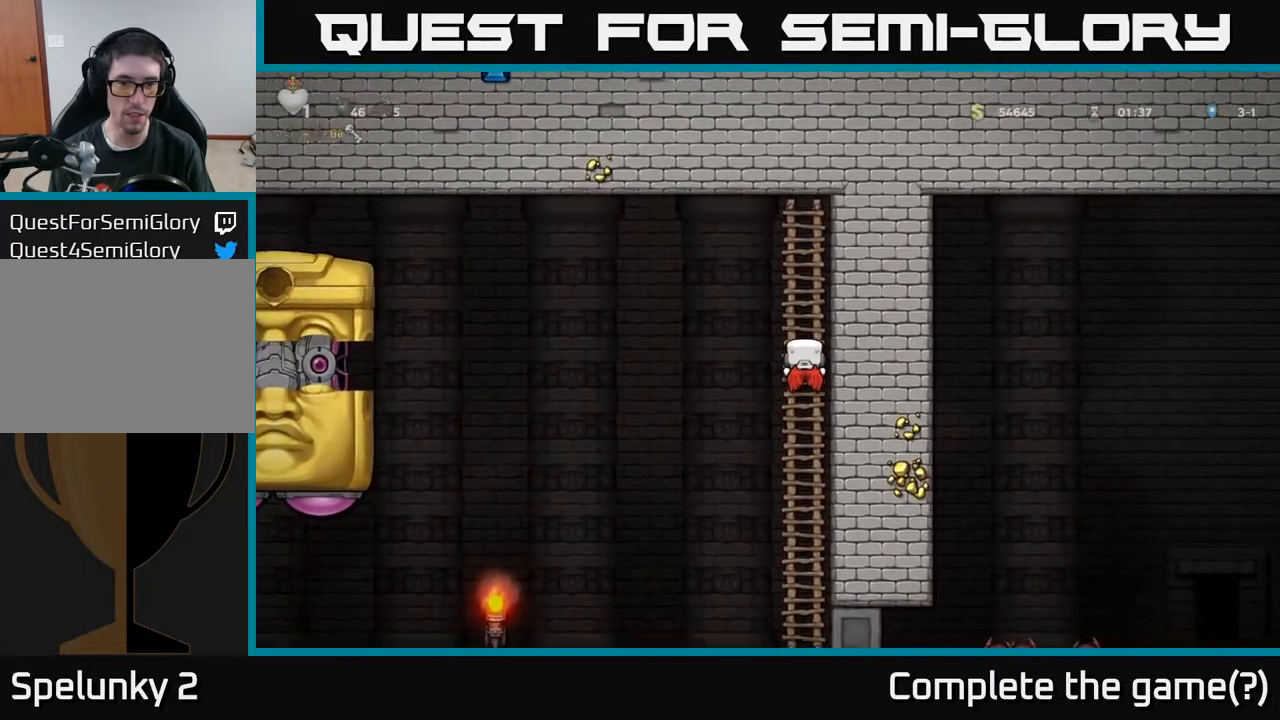
{"buttons": ["DPAD_UP"], "left_stick": "center", "right_stick": "center", "events": [[33, "DPAD_RIGHT", "up"], [133, "A", "up"]]}
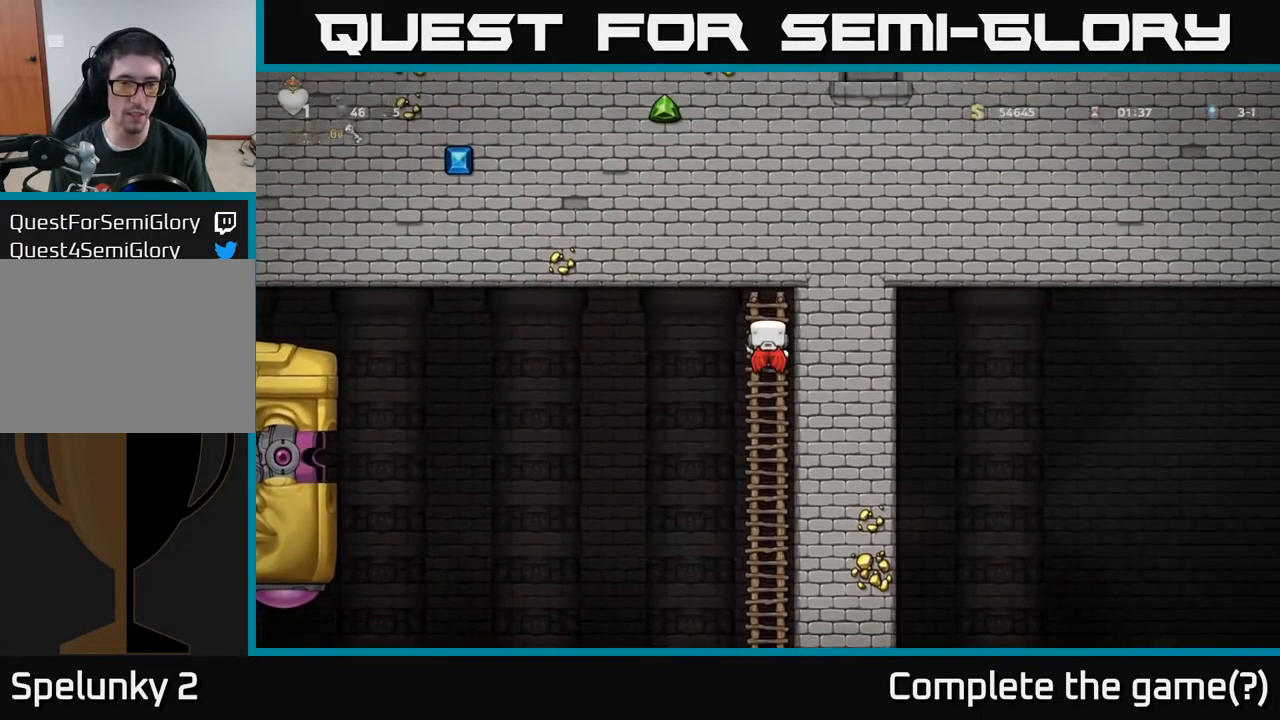
{"buttons": [], "left_stick": "center", "right_stick": "center", "events": [[167, "DPAD_UP", "up"]]}
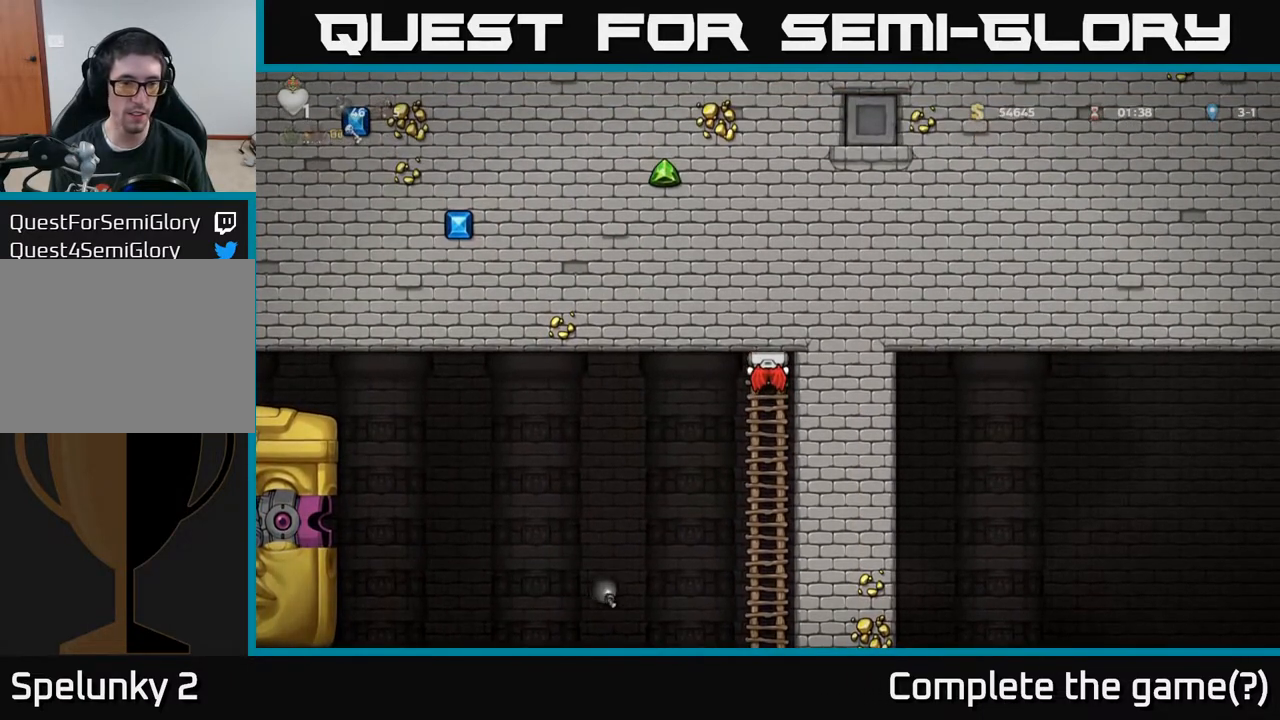
{"buttons": [], "left_stick": "center", "right_stick": "center", "events": []}
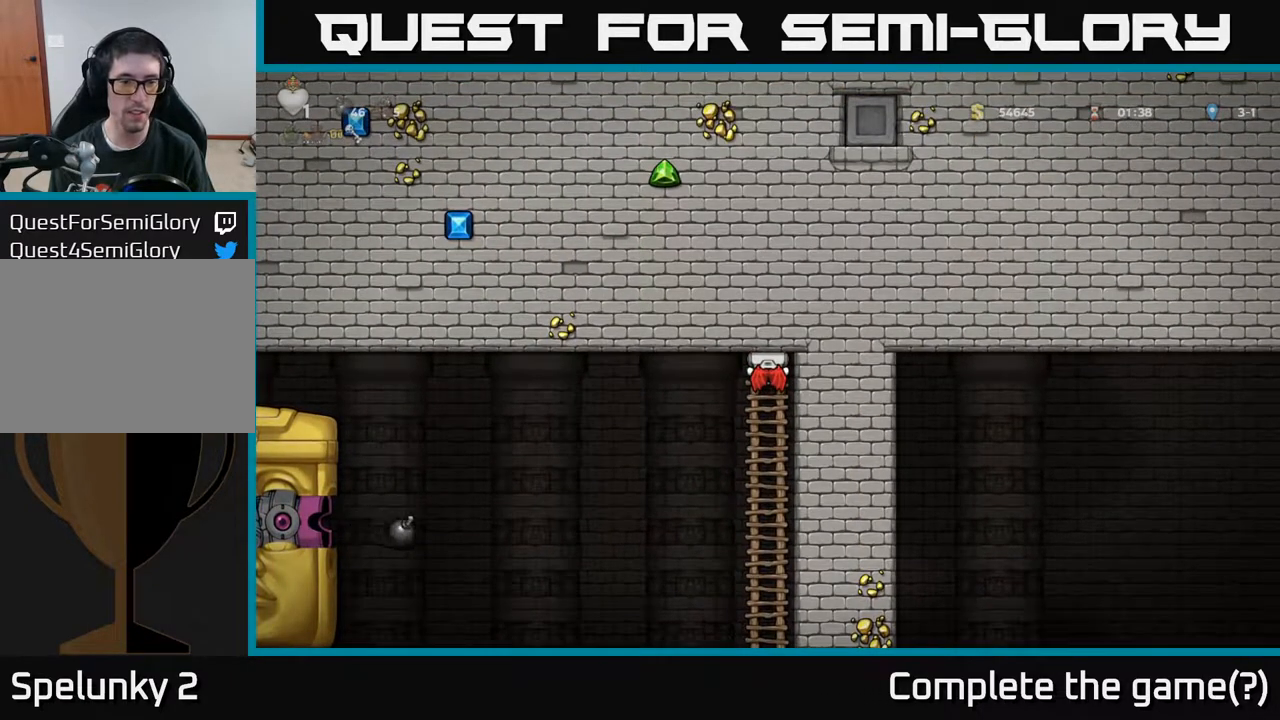
{"buttons": [], "left_stick": "center", "right_stick": "center", "events": []}
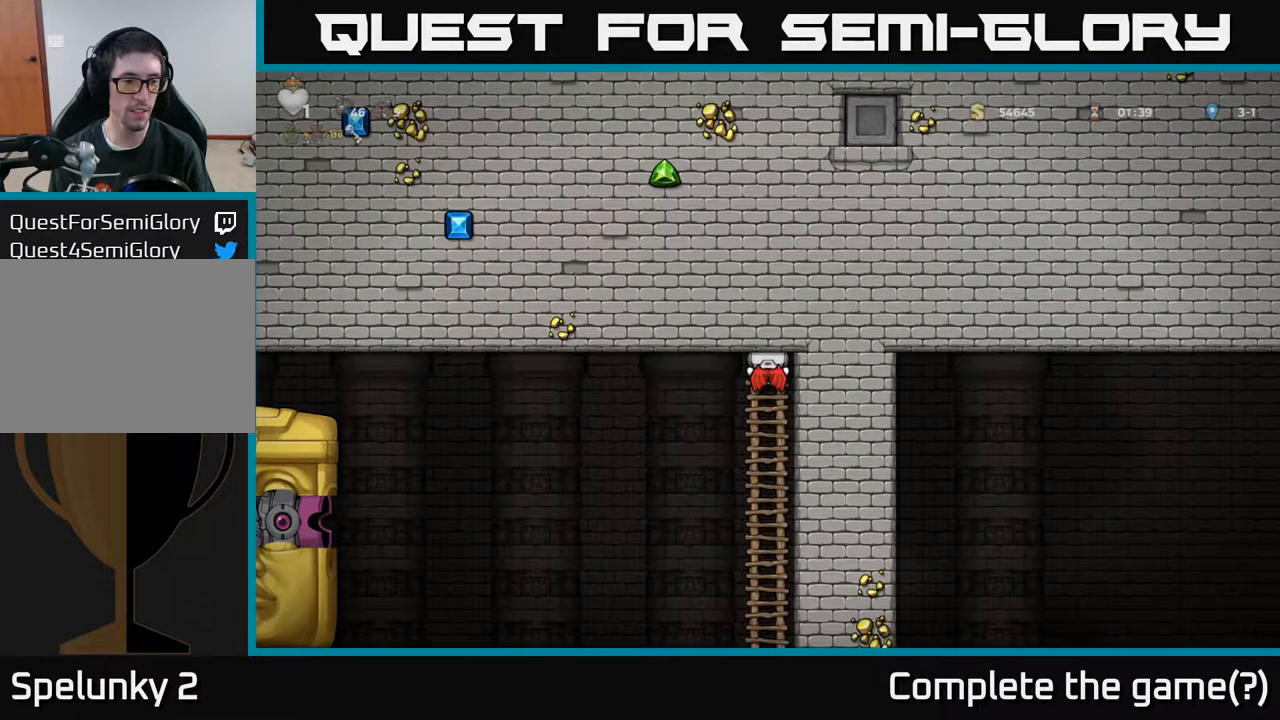
{"buttons": [], "left_stick": "center", "right_stick": "center", "events": []}
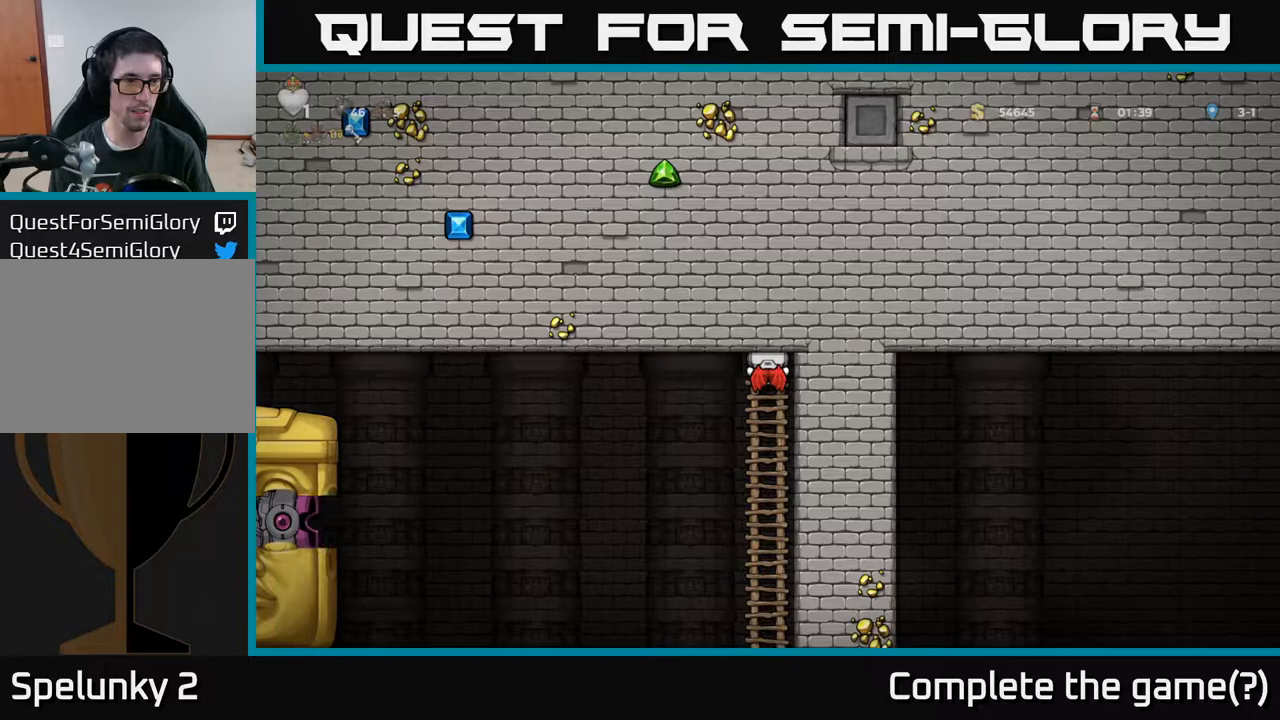
{"buttons": [], "left_stick": "center", "right_stick": "center", "events": []}
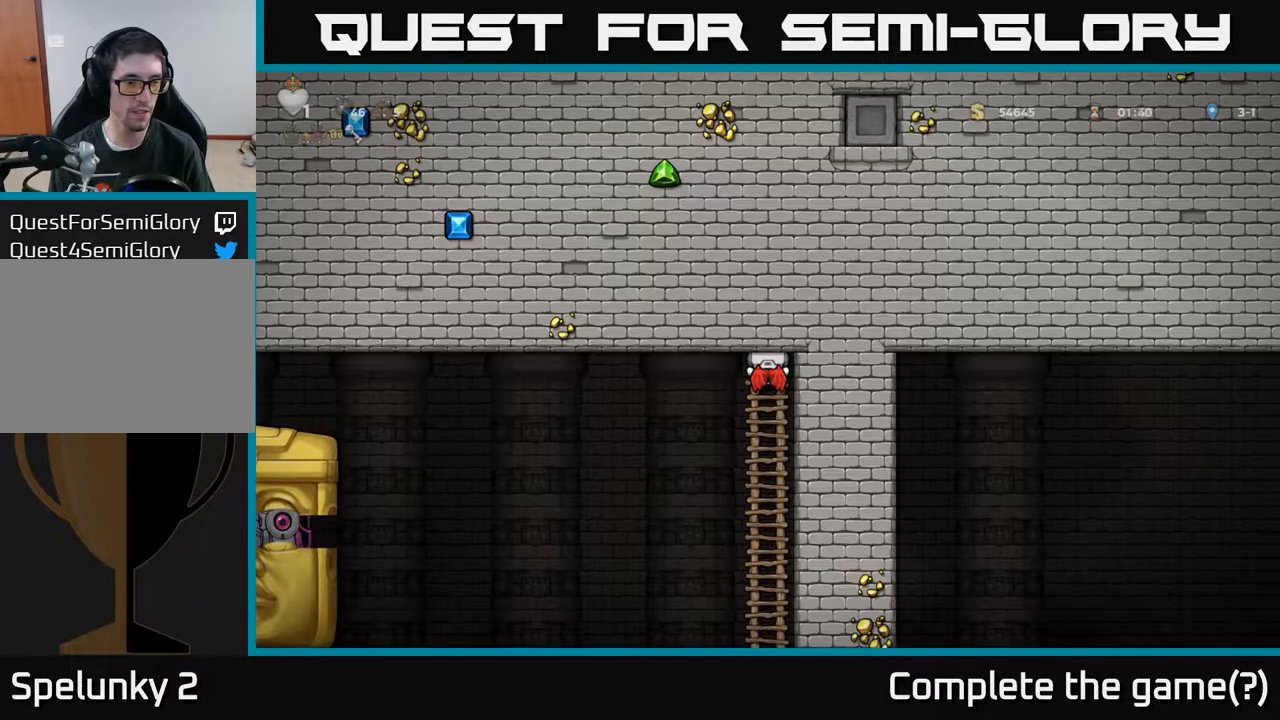
{"buttons": ["DPAD_DOWN"], "left_stick": "center", "right_stick": "center", "events": [[167, "DPAD_DOWN", "down"]]}
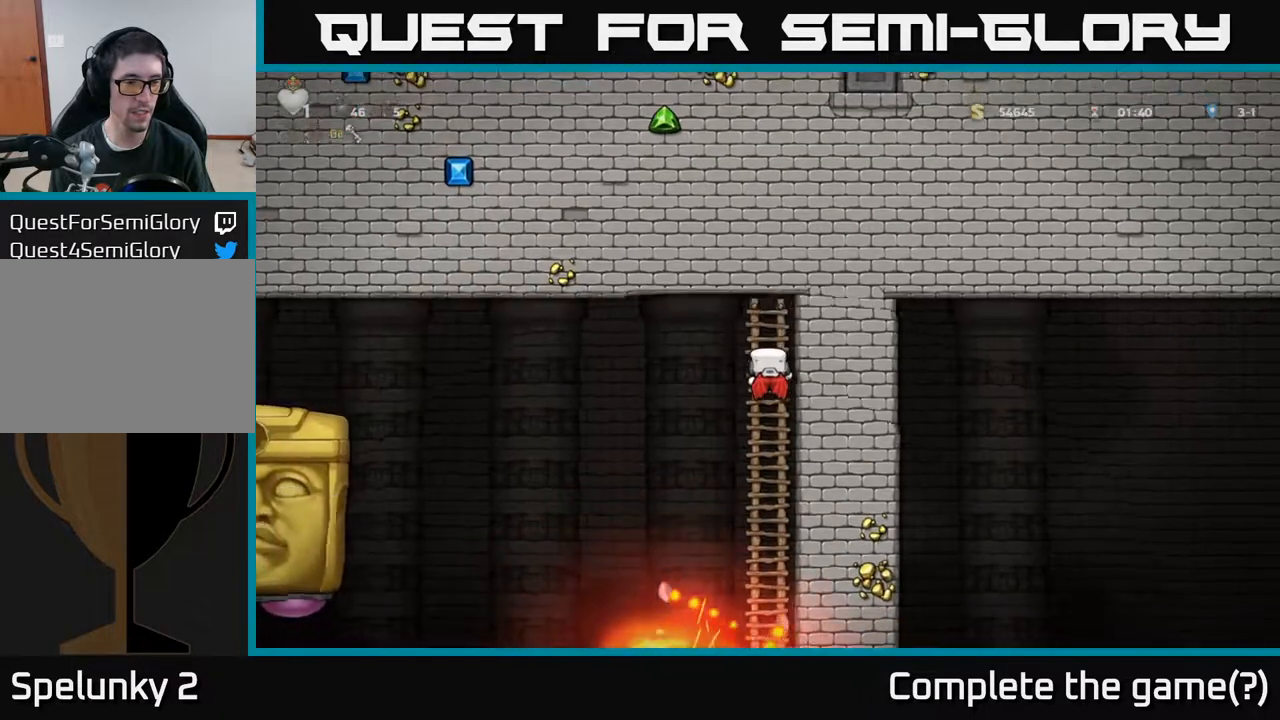
{"buttons": [], "left_stick": "center", "right_stick": "center", "events": [[67, "DPAD_DOWN", "up"]]}
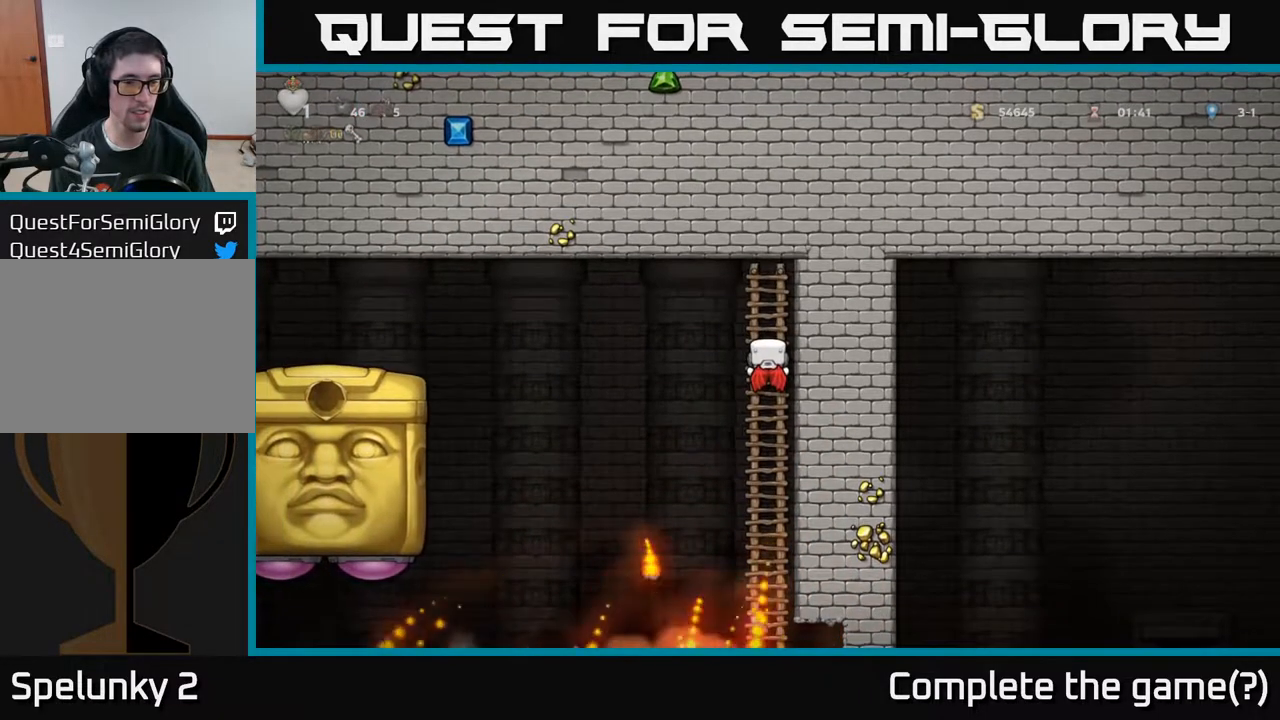
{"buttons": ["DPAD_LEFT"], "left_stick": "center", "right_stick": "center", "events": [[483, "DPAD_LEFT", "down"]]}
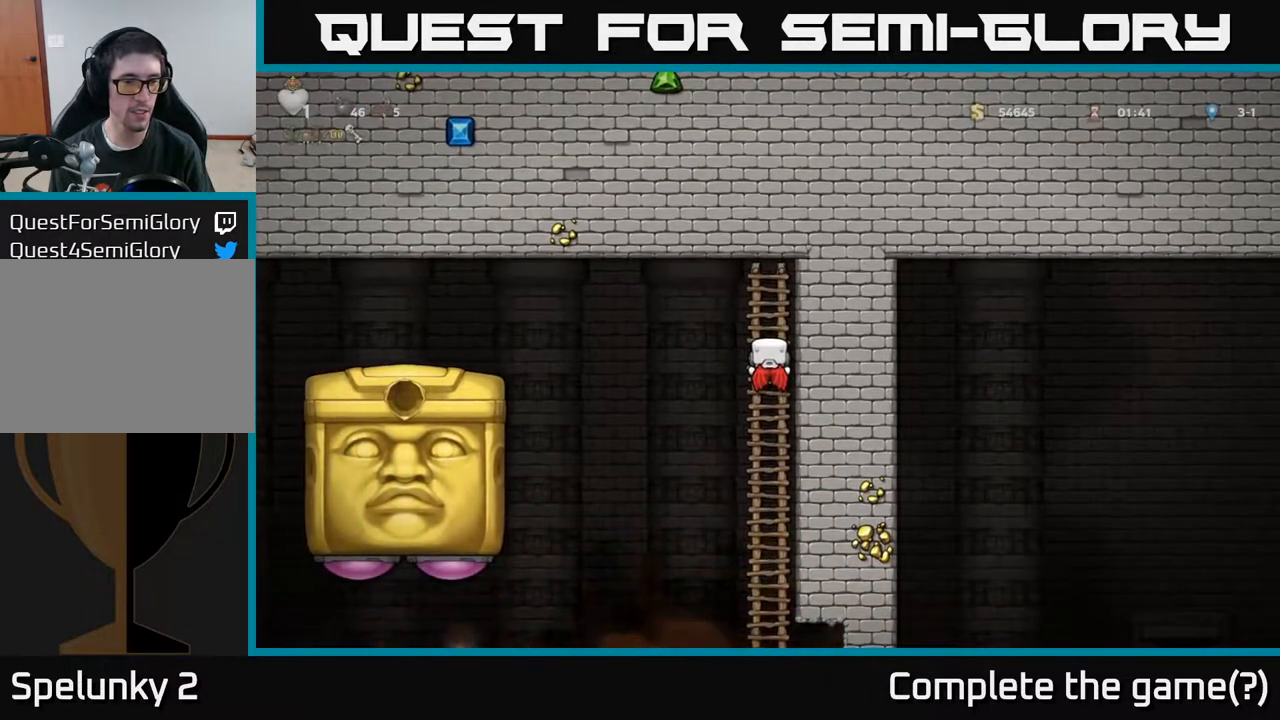
{"buttons": ["DPAD_LEFT"], "left_stick": "center", "right_stick": "center", "events": [[17, "A", "down"], [183, "A", "up"], [233, "A", "down"], [433, "A", "up"]]}
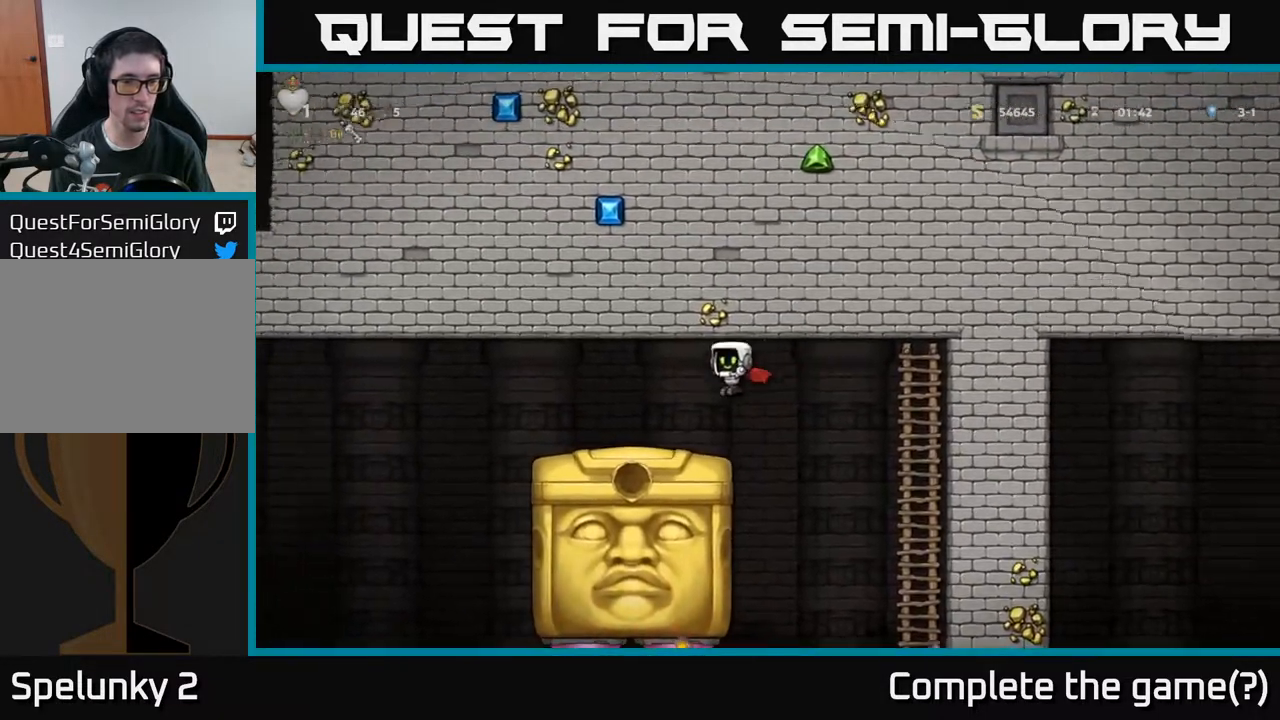
{"buttons": [], "left_stick": "center", "right_stick": "center", "events": [[317, "A", "down"], [400, "A", "up"], [500, "DPAD_LEFT", "up"]]}
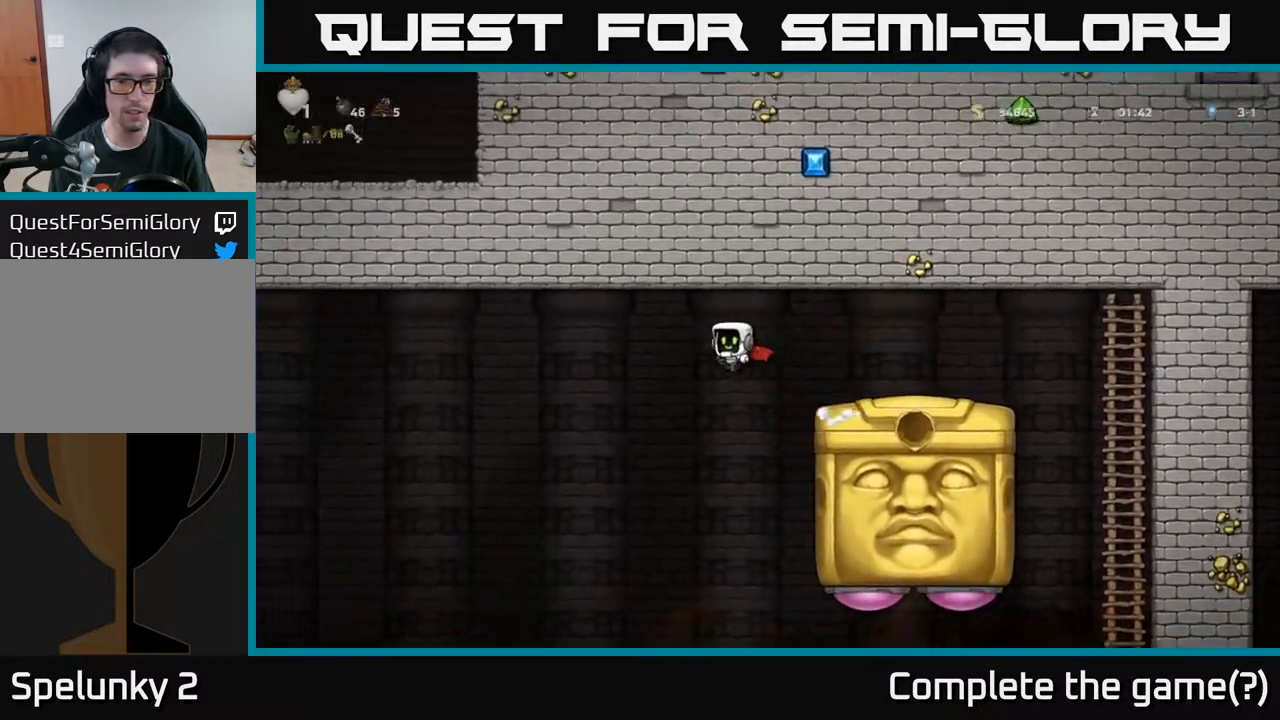
{"buttons": ["A", "DPAD_LEFT"], "left_stick": "center", "right_stick": "center", "events": [[200, "DPAD_RIGHT", "down"], [283, "DPAD_RIGHT", "up"], [383, "DPAD_LEFT", "down"], [500, "A", "down"]]}
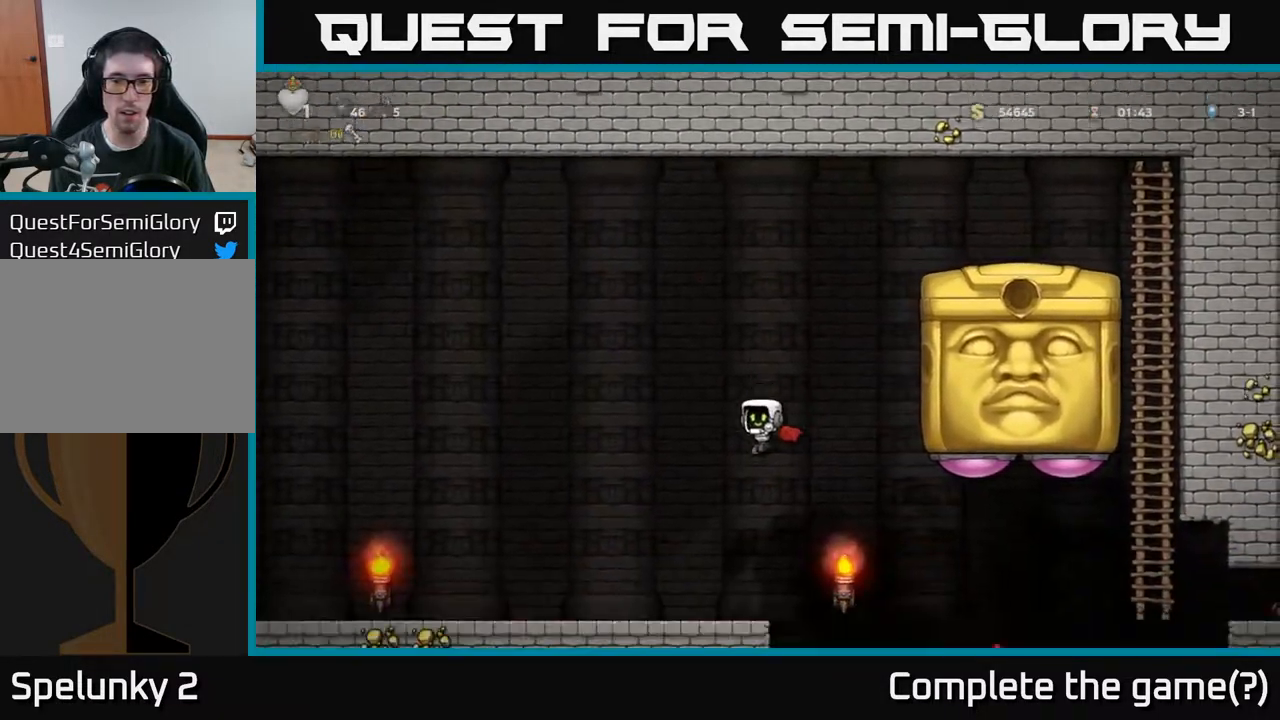
{"buttons": ["A"], "left_stick": "center", "right_stick": "center", "events": [[500, "DPAD_LEFT", "up"]]}
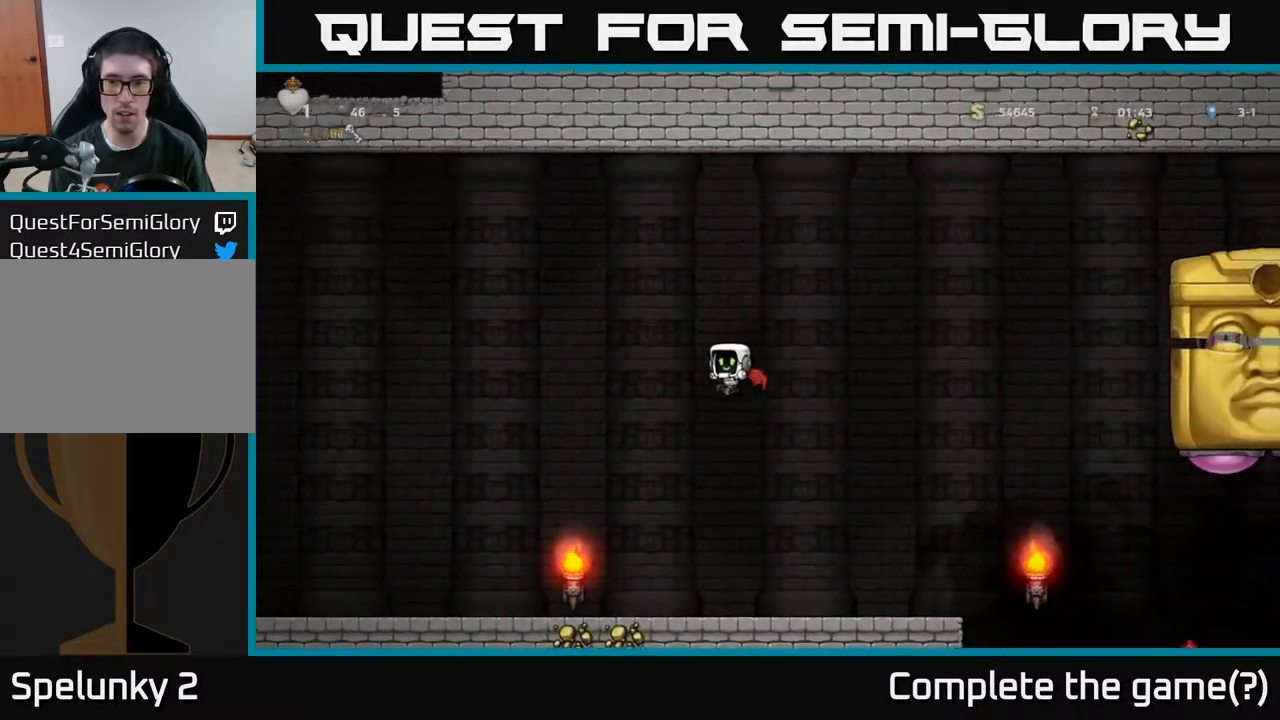
{"buttons": ["DPAD_LEFT"], "left_stick": "center", "right_stick": "center", "events": [[33, "DPAD_RIGHT", "down"], [217, "DPAD_RIGHT", "up"], [250, "DPAD_LEFT", "down"], [300, "A", "up"]]}
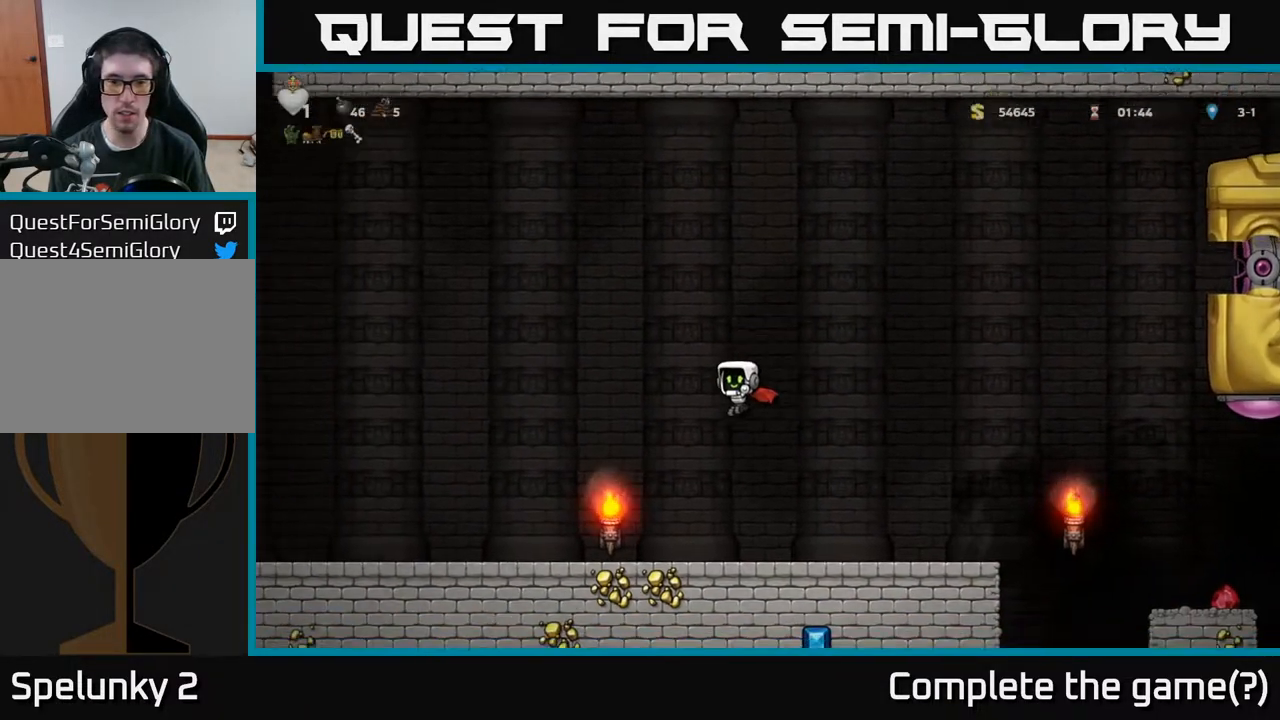
{"buttons": ["DPAD_LEFT"], "left_stick": "center", "right_stick": "center", "events": []}
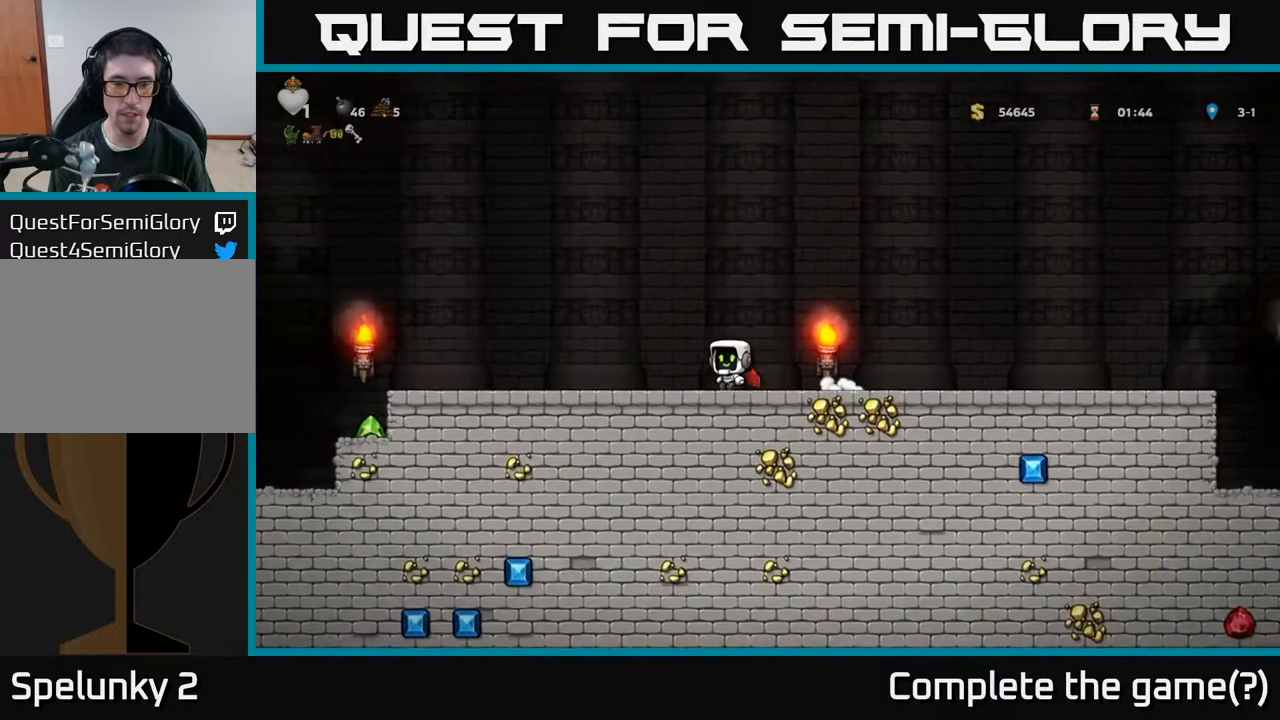
{"buttons": ["DPAD_LEFT"], "left_stick": "center", "right_stick": "center", "events": []}
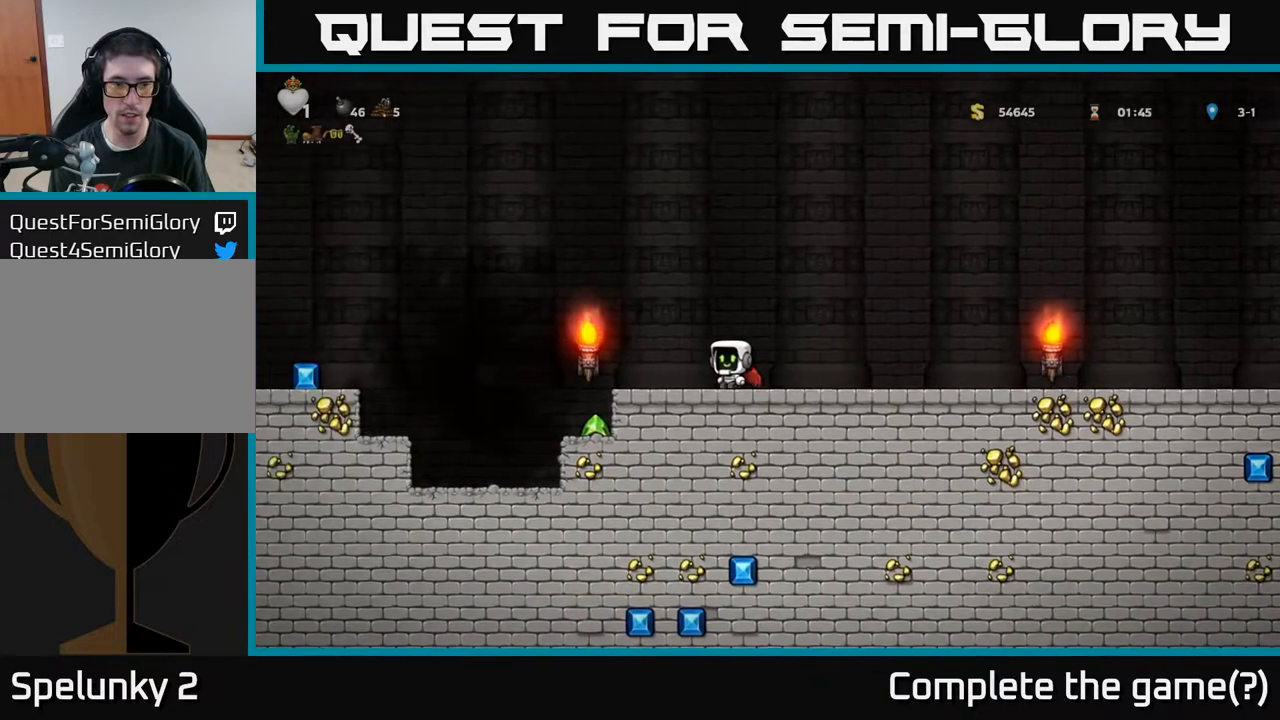
{"buttons": ["DPAD_LEFT"], "left_stick": "center", "right_stick": "center", "events": [[200, "A", "down"], [367, "A", "up"], [417, "A", "down"], [500, "A", "up"]]}
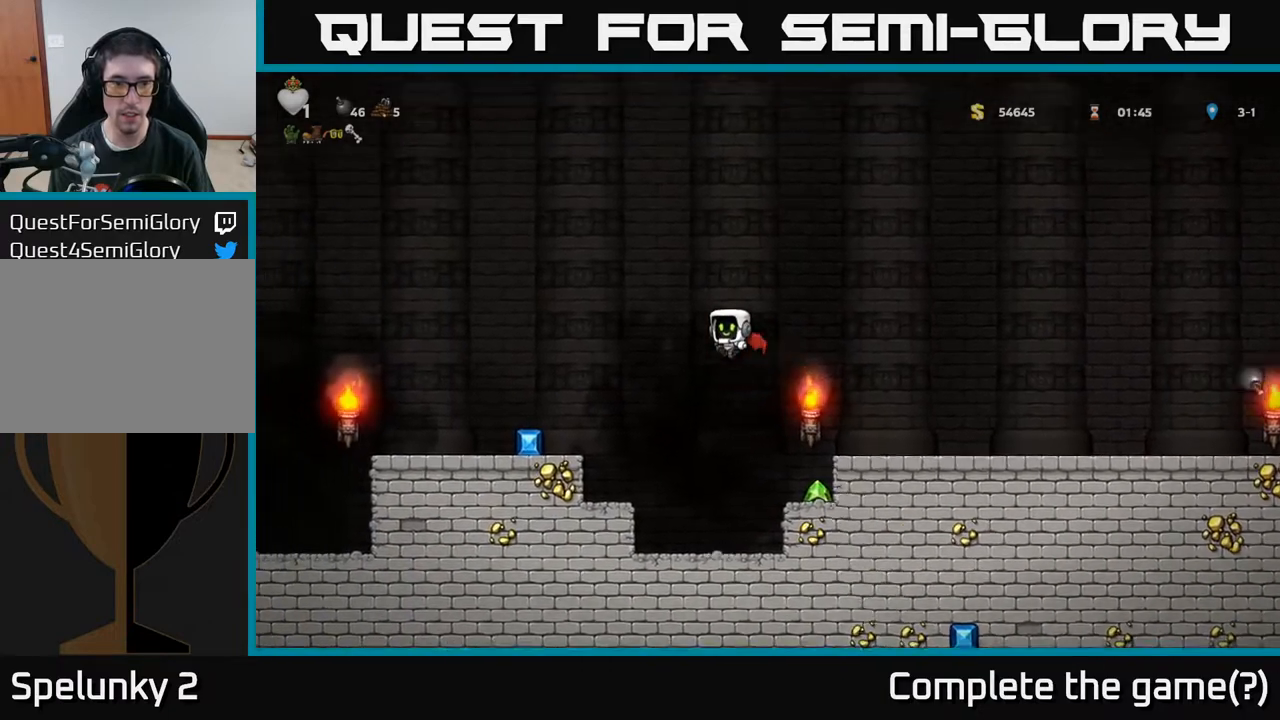
{"buttons": ["DPAD_LEFT"], "left_stick": "center", "right_stick": "center", "events": [[367, "DPAD_LEFT", "up"], [400, "DPAD_RIGHT", "down"], [450, "DPAD_RIGHT", "up"], [483, "DPAD_LEFT", "down"]]}